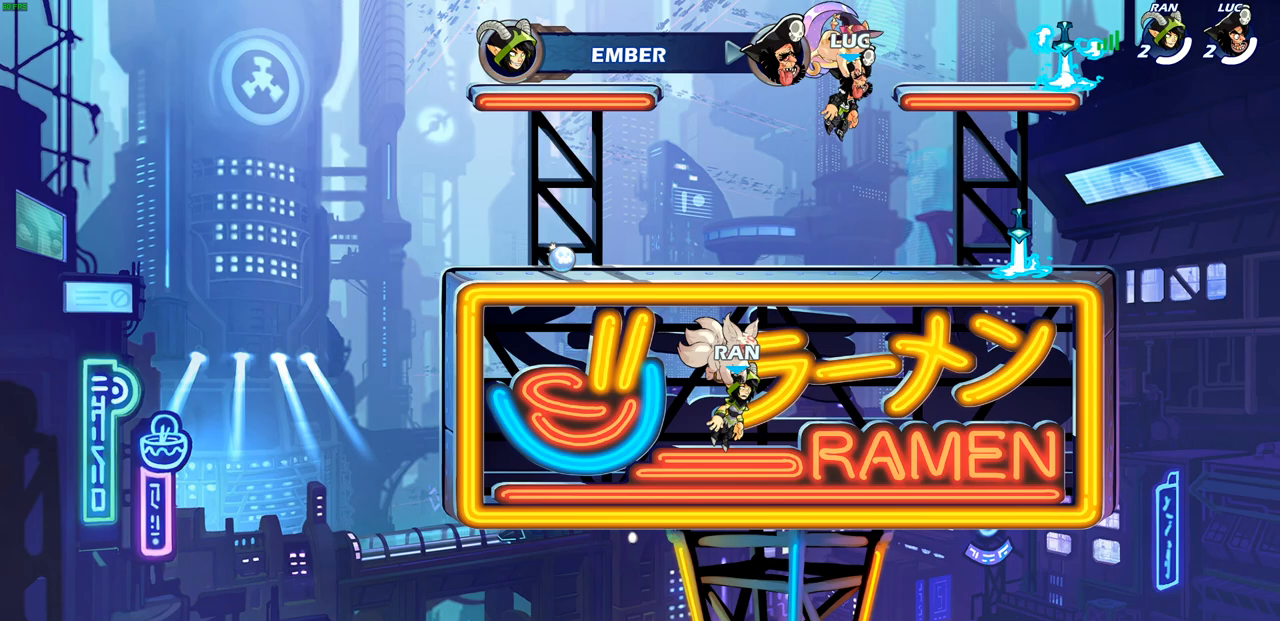
Gameplay with a controller (PlayStation layout); each line is a JSON object with the inputs held at the frame after it. "events" lists button and stick changes between this image and that frame as [ms after this image, input, new state], when the widget could be followed in between.
{"buttons": [], "left_stick": "center", "right_stick": "center", "events": []}
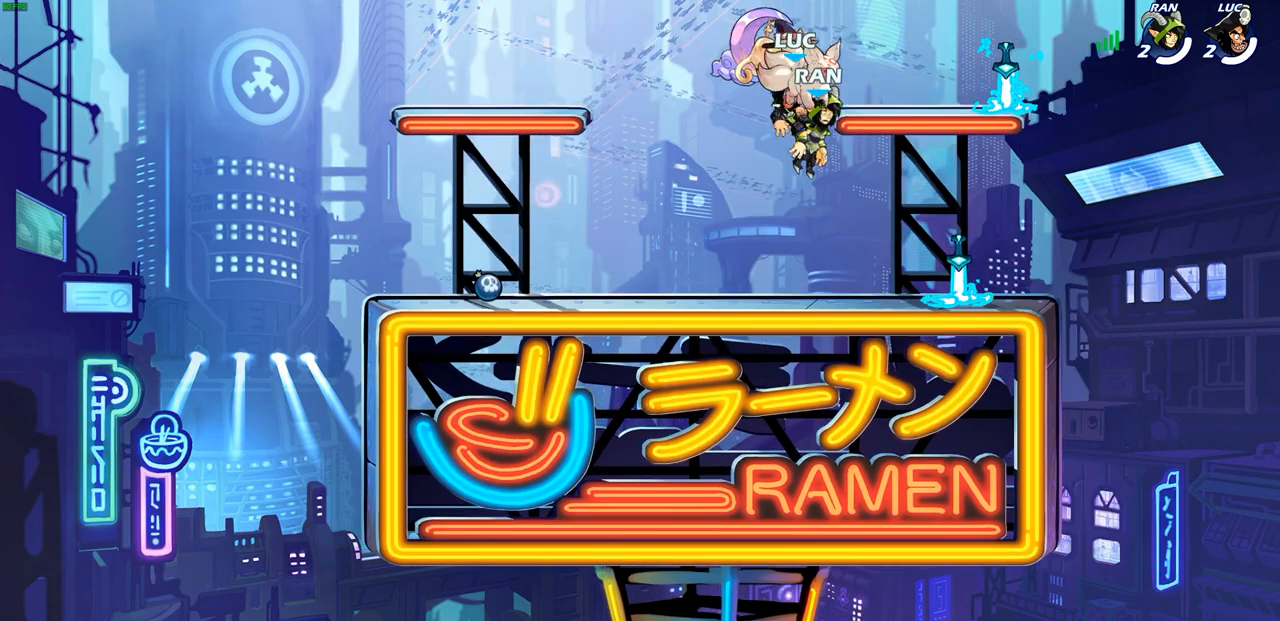
{"buttons": [], "left_stick": "center", "right_stick": "center", "events": []}
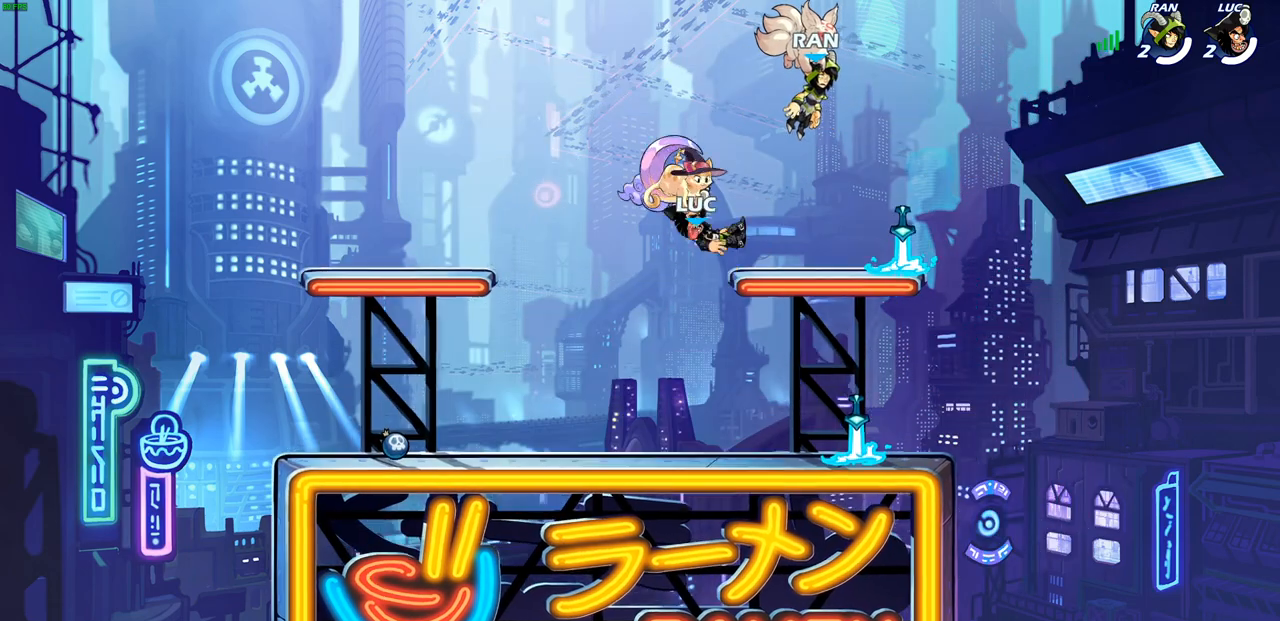
{"buttons": [], "left_stick": "center", "right_stick": "center", "events": []}
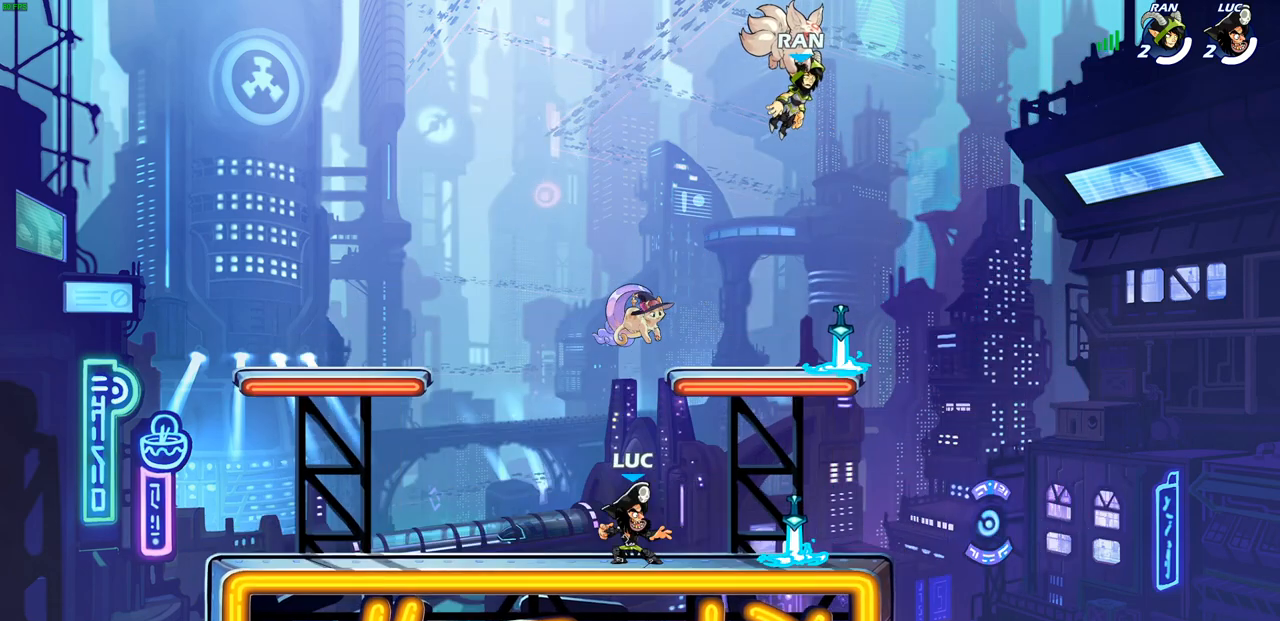
{"buttons": [], "left_stick": "center", "right_stick": "center", "events": []}
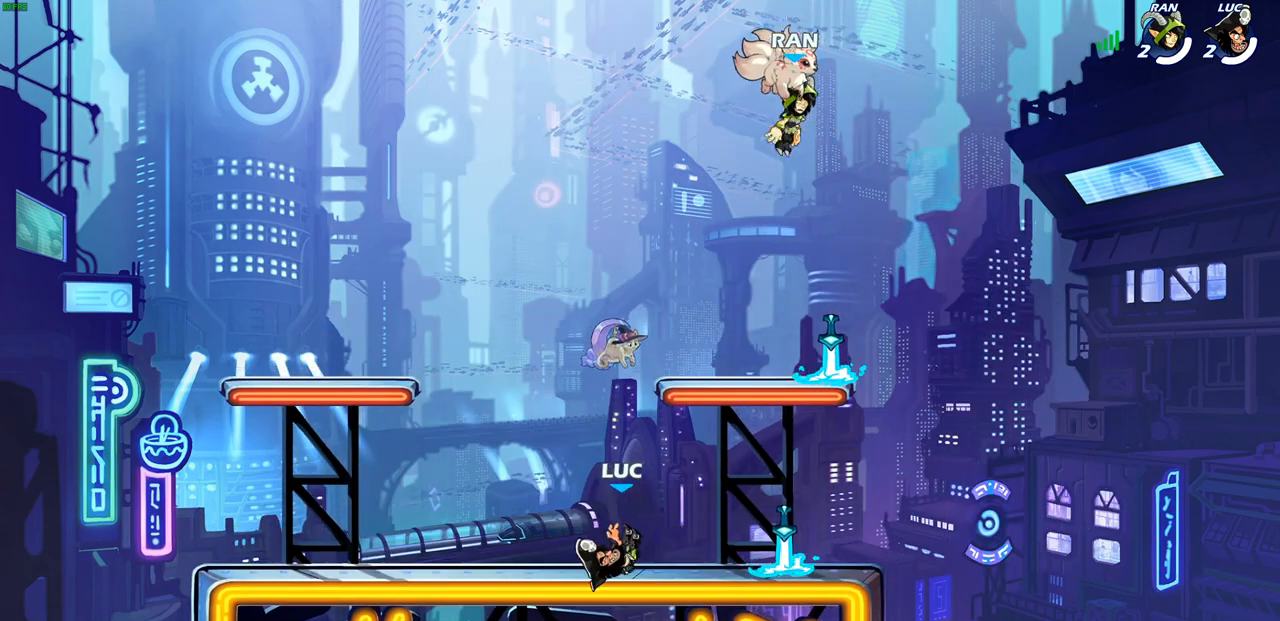
{"buttons": ["R1"], "left_stick": "center", "right_stick": "center", "events": [[483, "R1", "down"]]}
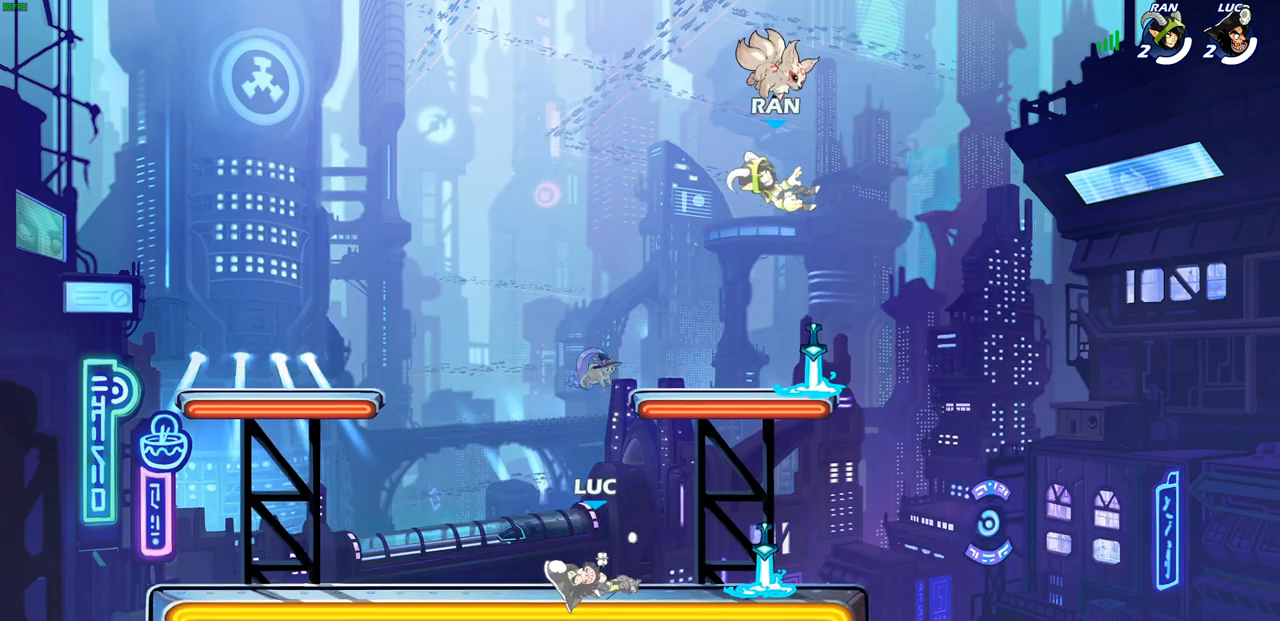
{"buttons": [], "left_stick": "right", "right_stick": "center", "events": [[50, "R1", "up"], [333, "left_stick", "right"]]}
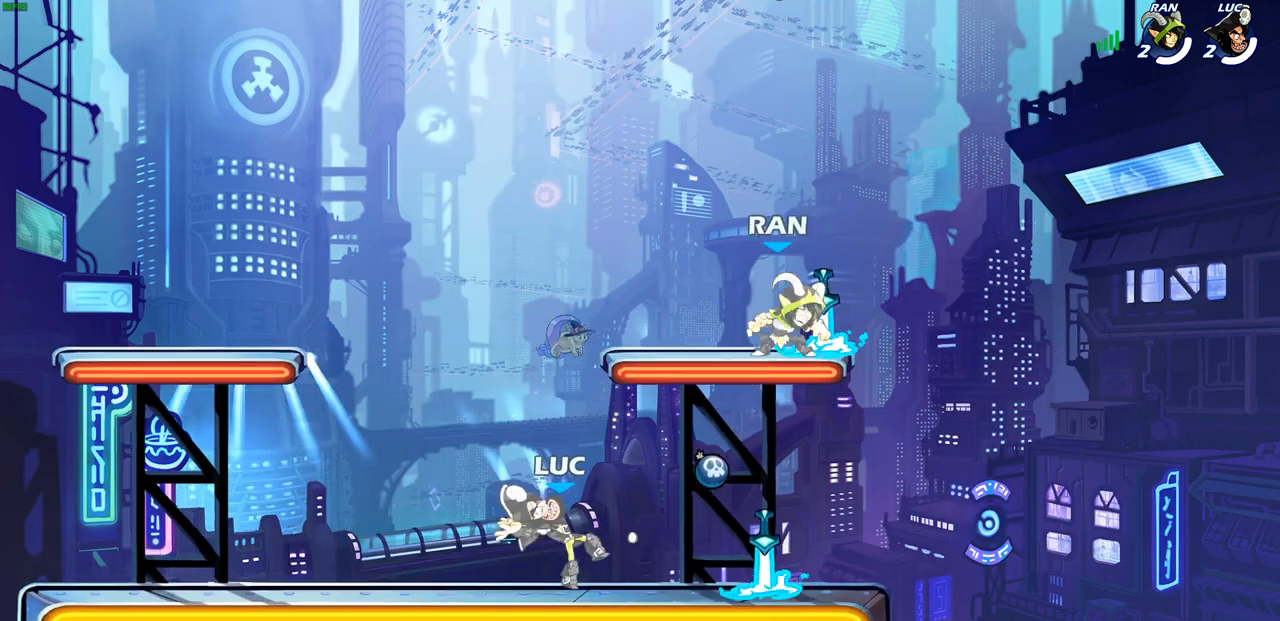
{"buttons": [], "left_stick": "right", "right_stick": "center", "events": []}
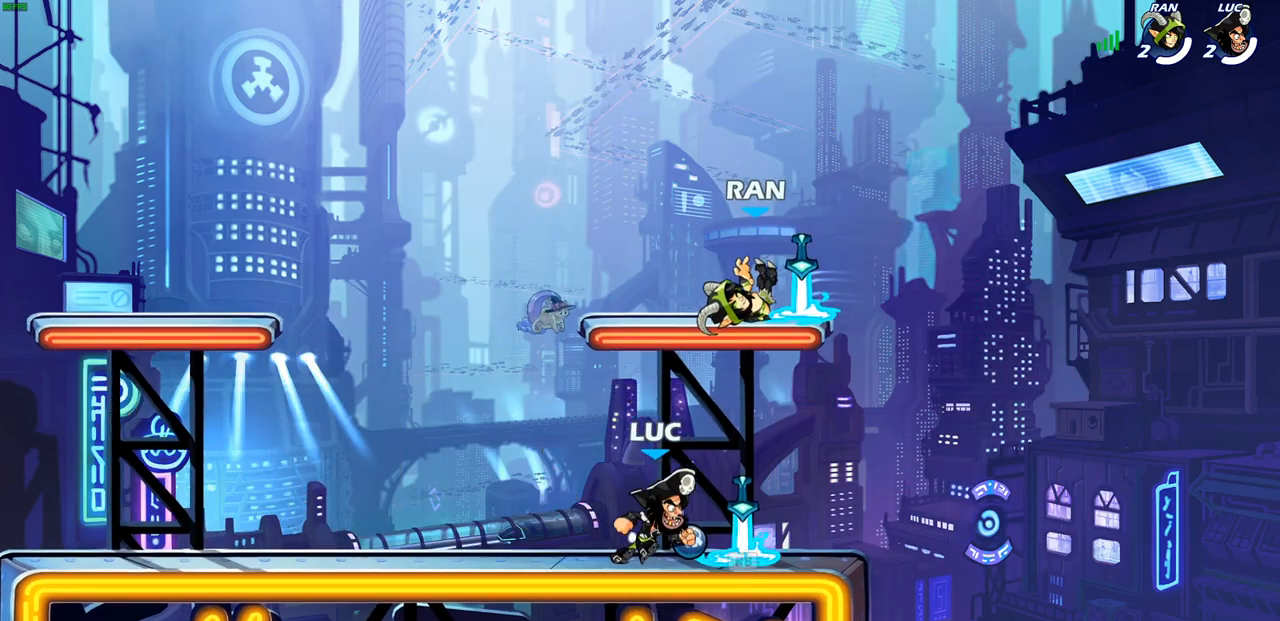
{"buttons": [], "left_stick": "up-left", "right_stick": "center", "events": [[50, "R1", "down"], [50, "left_stick", "up-left"], [133, "R1", "up"], [133, "left_stick", "left"], [200, "R2", "down"], [350, "R2", "up"], [483, "left_stick", "up-left"]]}
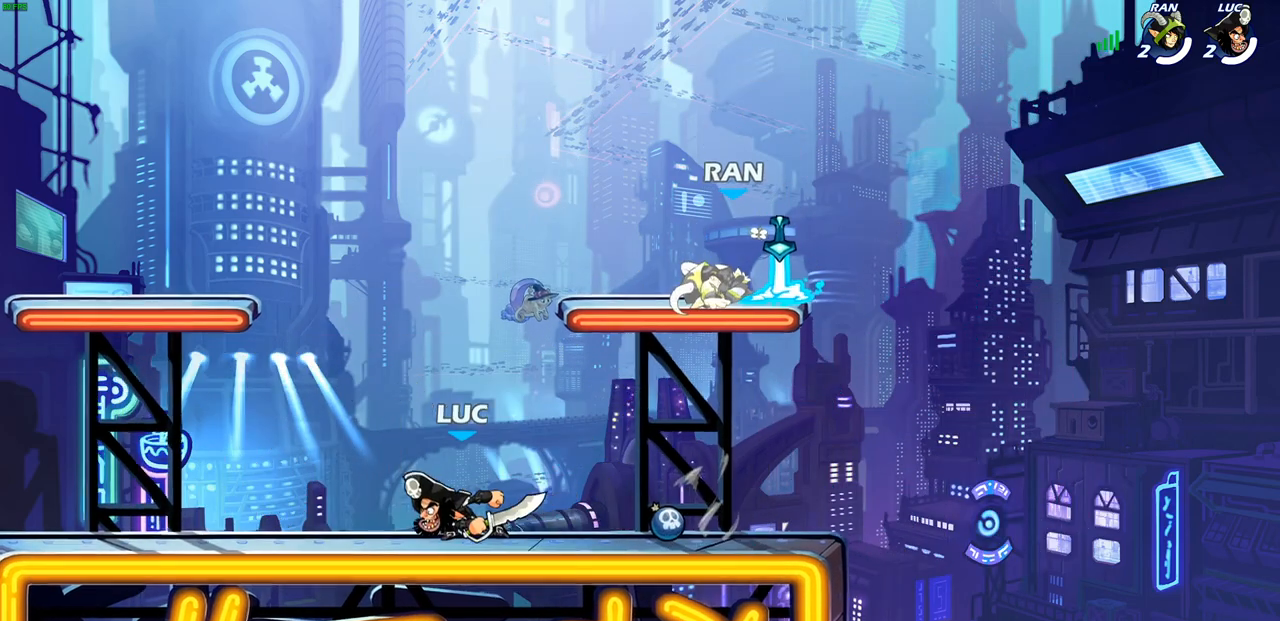
{"buttons": [], "left_stick": "right", "right_stick": "center", "events": [[50, "R2", "down"], [100, "CROSS", "down"], [183, "R2", "up"], [200, "CROSS", "up"], [250, "left_stick", "down-left"], [400, "left_stick", "down-right"], [467, "left_stick", "right"]]}
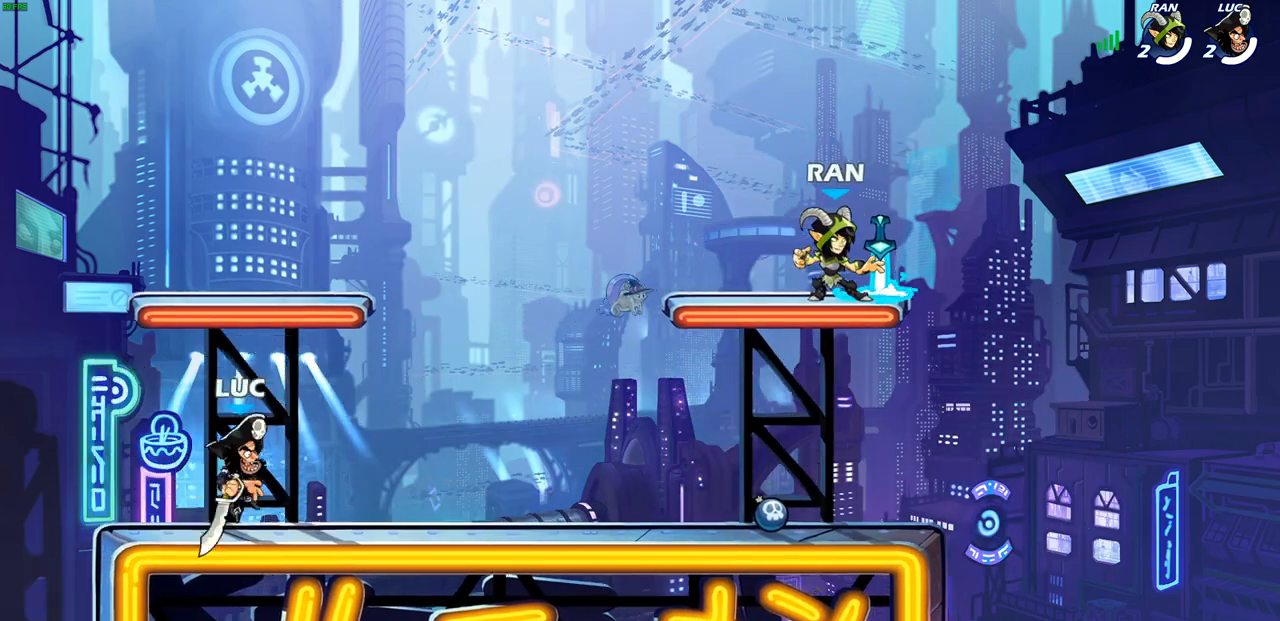
{"buttons": [], "left_stick": "right", "right_stick": "center", "events": [[83, "R2", "down"], [117, "CROSS", "down"], [150, "CROSS", "up"], [183, "R2", "up"], [250, "left_stick", "down"], [450, "left_stick", "right"]]}
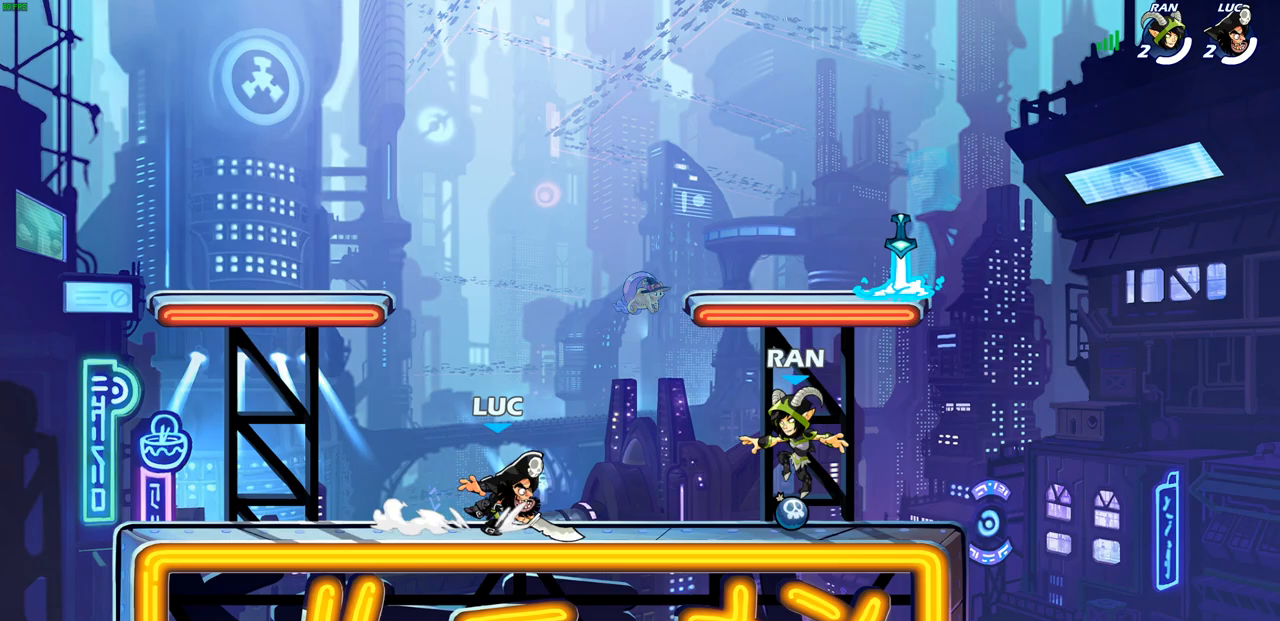
{"buttons": [], "left_stick": "center", "right_stick": "center", "events": [[17, "R2", "down"], [67, "CIRCLE", "down"], [100, "R2", "up"], [133, "CIRCLE", "up"], [283, "left_stick", "center"]]}
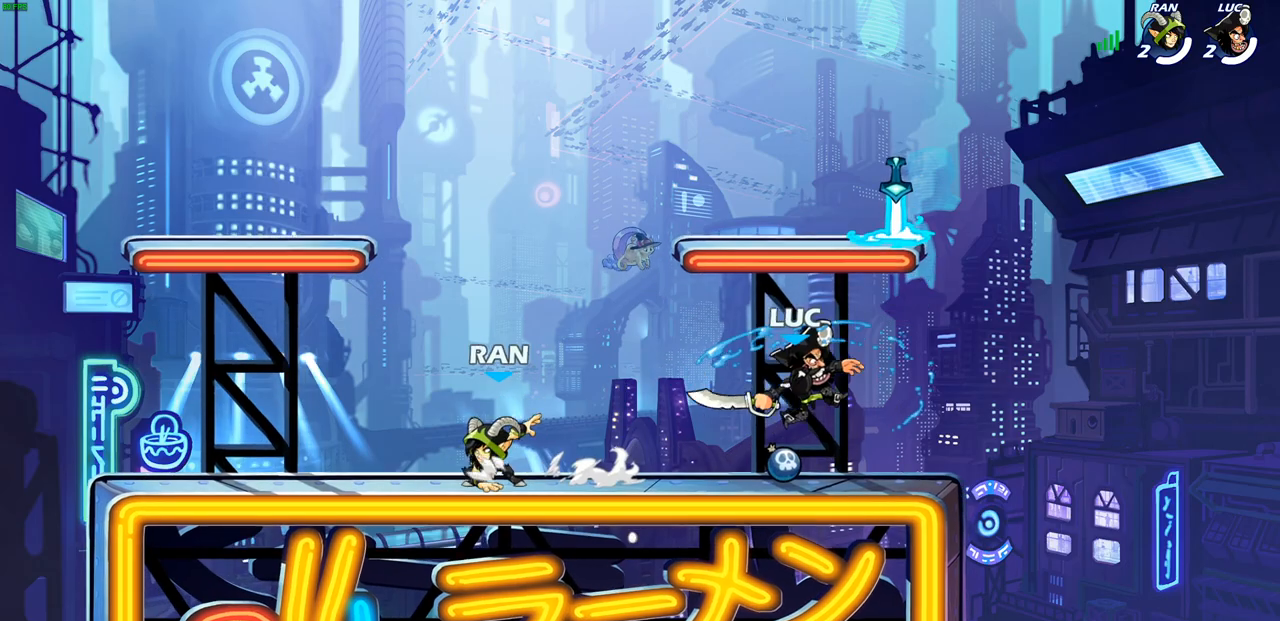
{"buttons": [], "left_stick": "up-right", "right_stick": "center", "events": [[367, "left_stick", "right"], [433, "left_stick", "up-right"]]}
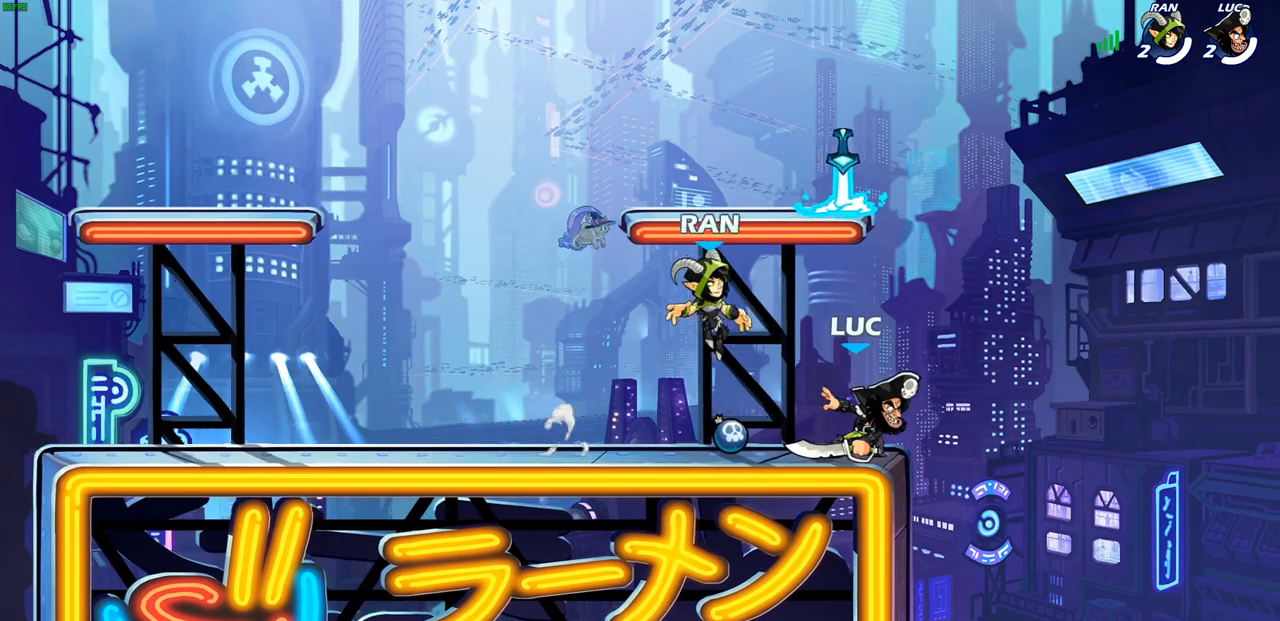
{"buttons": ["CIRCLE"], "left_stick": "up-left", "right_stick": "center", "events": [[17, "CROSS", "down"], [150, "R2", "down"], [183, "CROSS", "up"], [250, "R1", "down"], [283, "left_stick", "up-left"], [350, "R1", "up"], [367, "R2", "up"], [500, "CIRCLE", "down"]]}
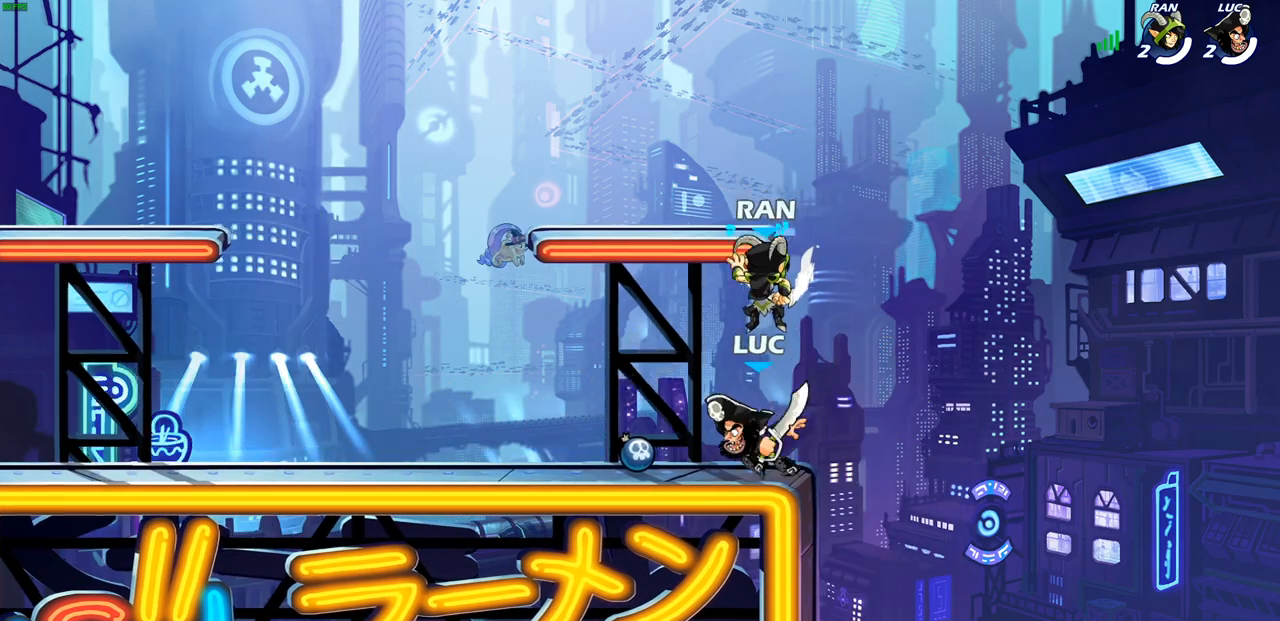
{"buttons": ["SQUARE"], "left_stick": "center", "right_stick": "center", "events": [[67, "left_stick", "center"], [83, "CIRCLE", "up"], [450, "SQUARE", "down"]]}
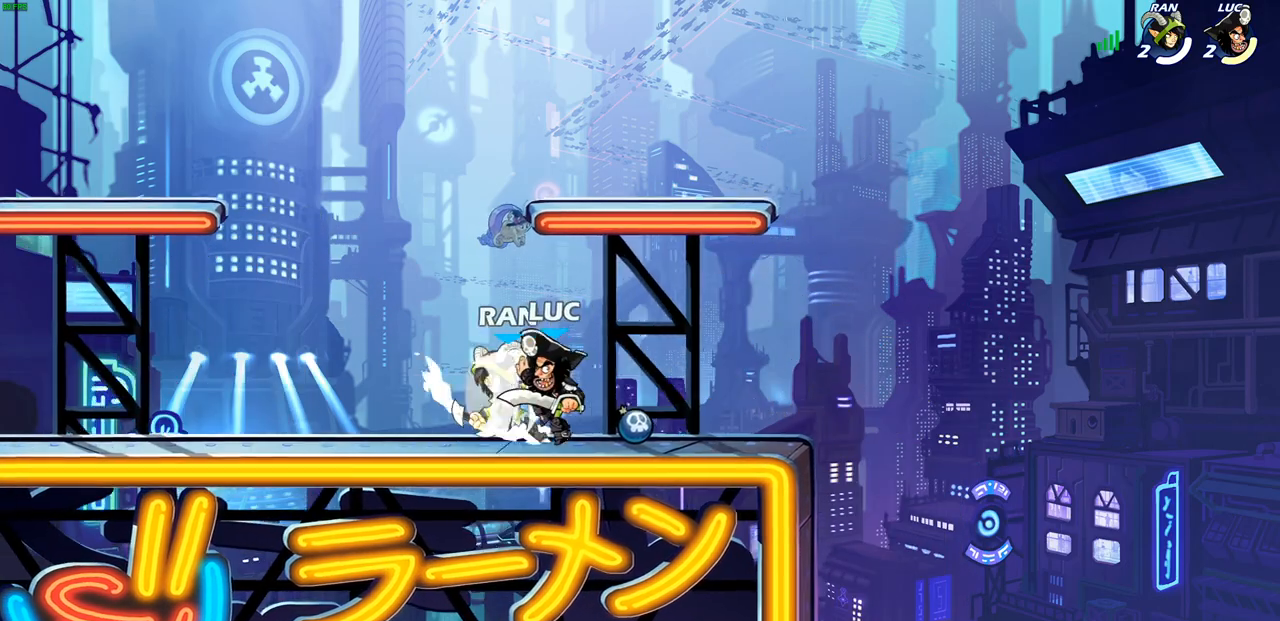
{"buttons": ["SQUARE"], "left_stick": "center", "right_stick": "center", "events": [[33, "SQUARE", "up"], [117, "SQUARE", "down"], [200, "SQUARE", "up"], [283, "SQUARE", "down"], [367, "SQUARE", "up"], [433, "SQUARE", "down"]]}
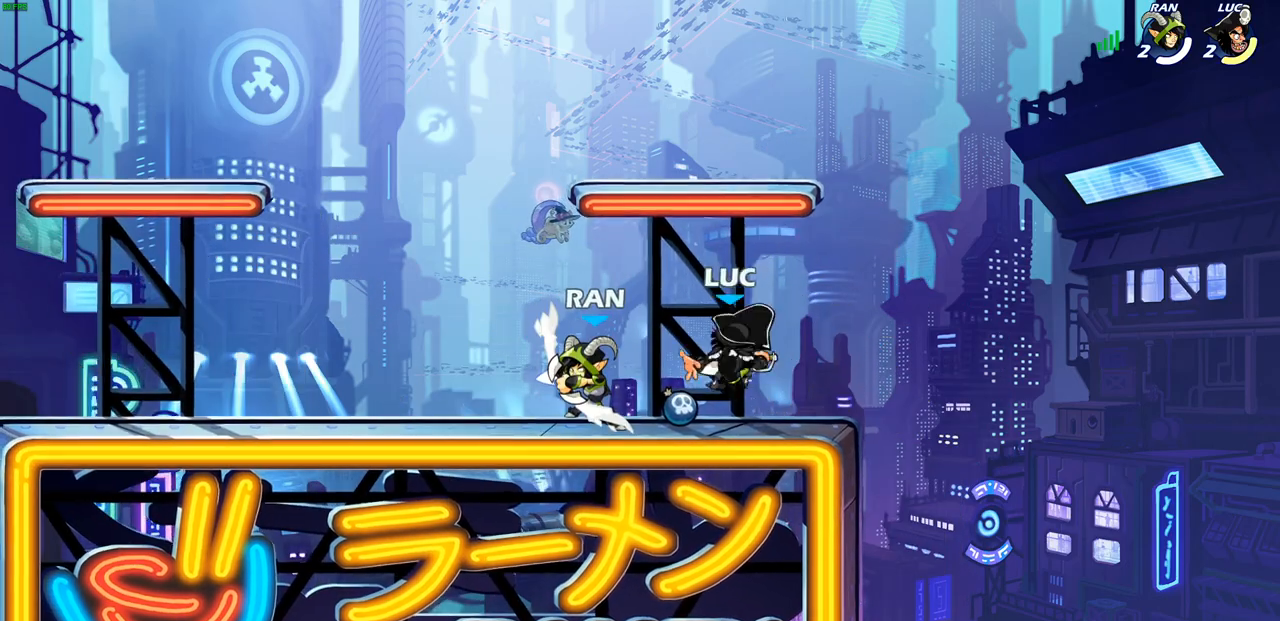
{"buttons": ["CROSS", "R2"], "left_stick": "up-right", "right_stick": "center", "events": [[33, "SQUARE", "up"], [133, "left_stick", "up-right"], [383, "CROSS", "down"], [467, "R2", "down"]]}
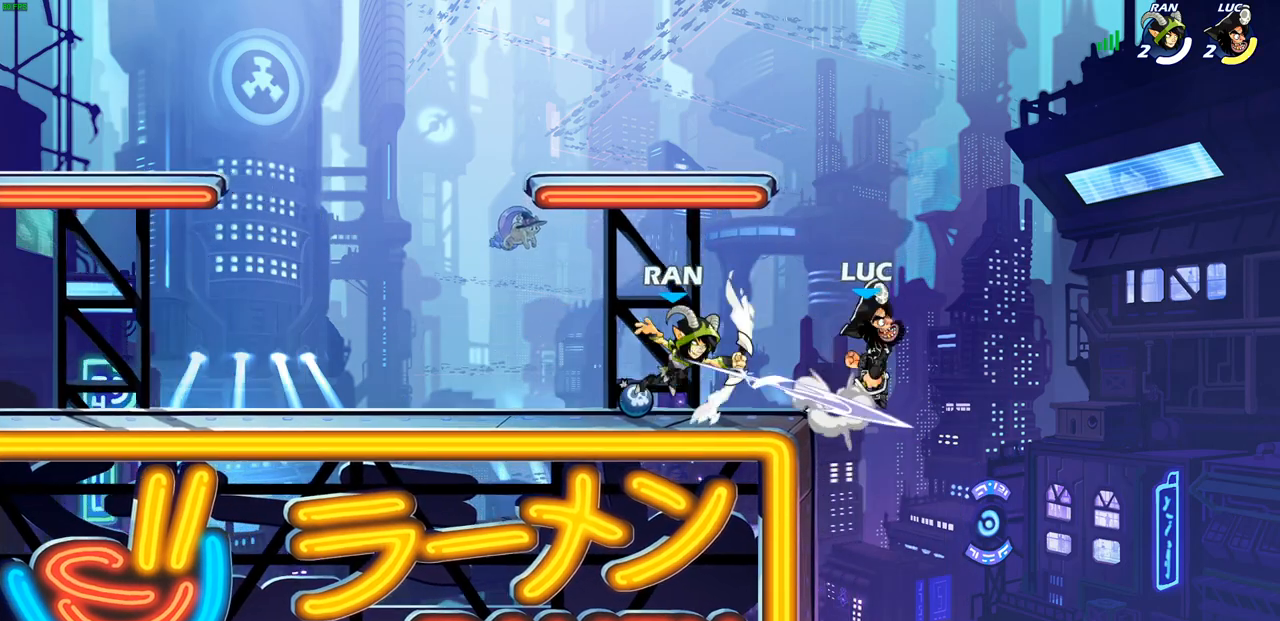
{"buttons": [], "left_stick": "down-left", "right_stick": "center", "events": [[50, "CROSS", "up"], [133, "left_stick", "up-left"], [217, "left_stick", "down-left"], [250, "R2", "up"], [300, "SQUARE", "down"], [383, "SQUARE", "up"], [450, "R1", "down"], [500, "R1", "up"]]}
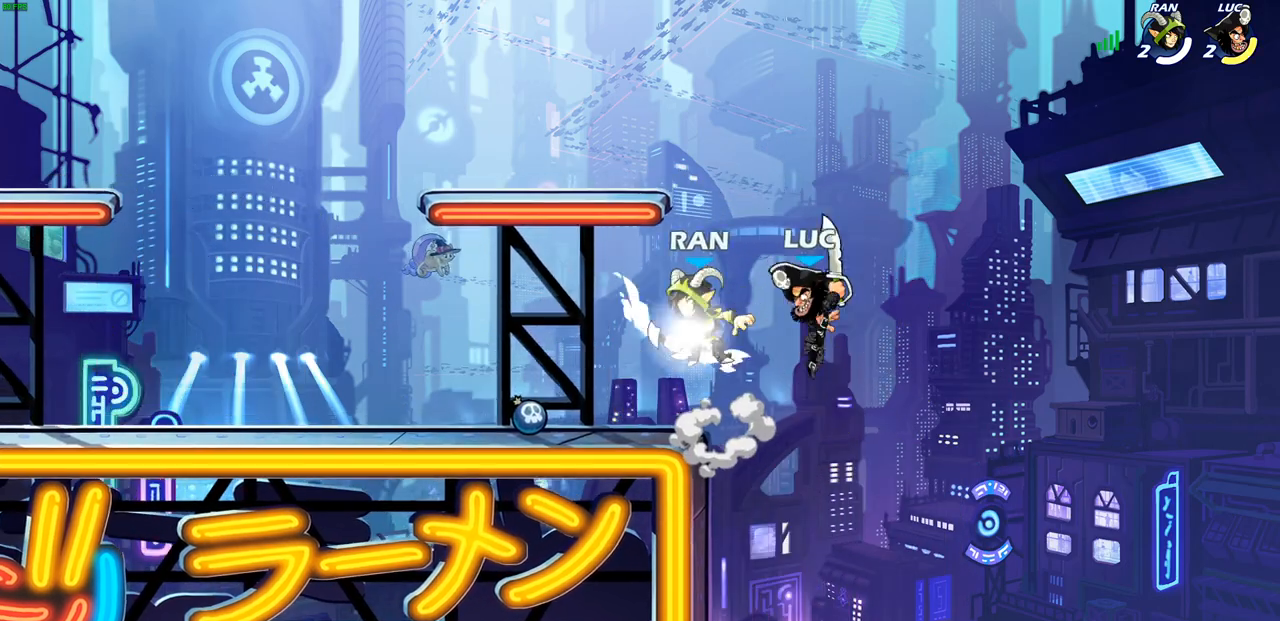
{"buttons": [], "left_stick": "down-left", "right_stick": "center", "events": [[33, "L3", "down"], [117, "L3", "up"], [333, "left_stick", "right"], [500, "left_stick", "down-left"]]}
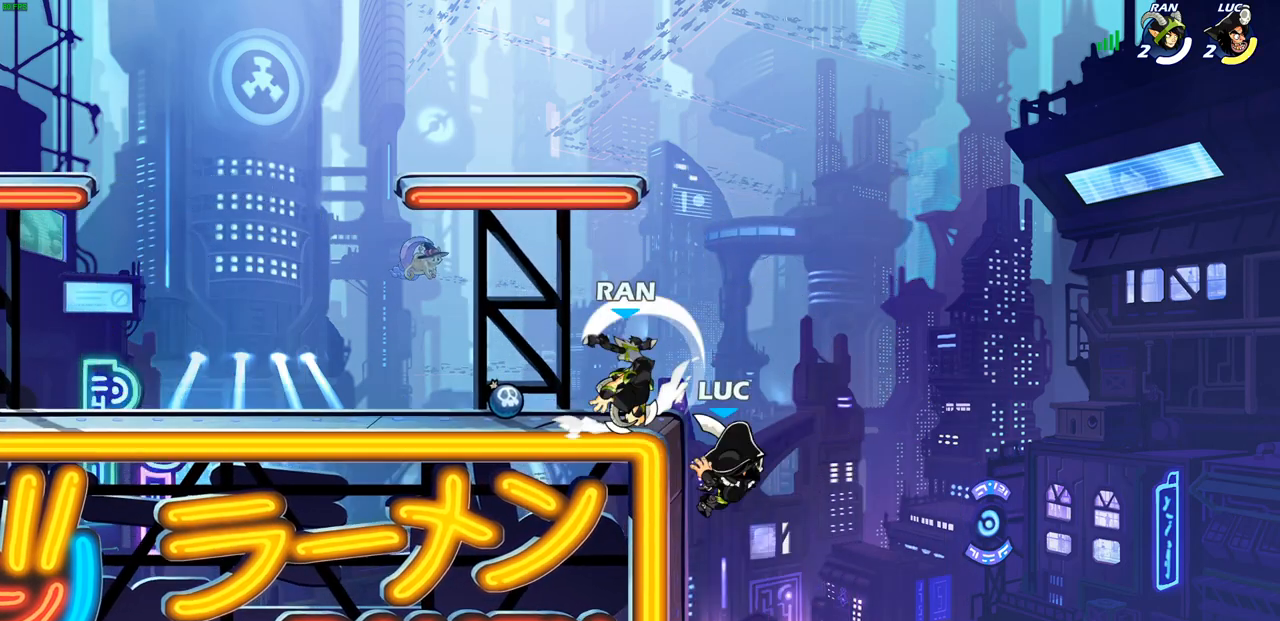
{"buttons": [], "left_stick": "left", "right_stick": "center", "events": [[117, "left_stick", "left"], [200, "CROSS", "down"], [267, "CIRCLE", "down"], [283, "CROSS", "up"], [383, "CIRCLE", "up"]]}
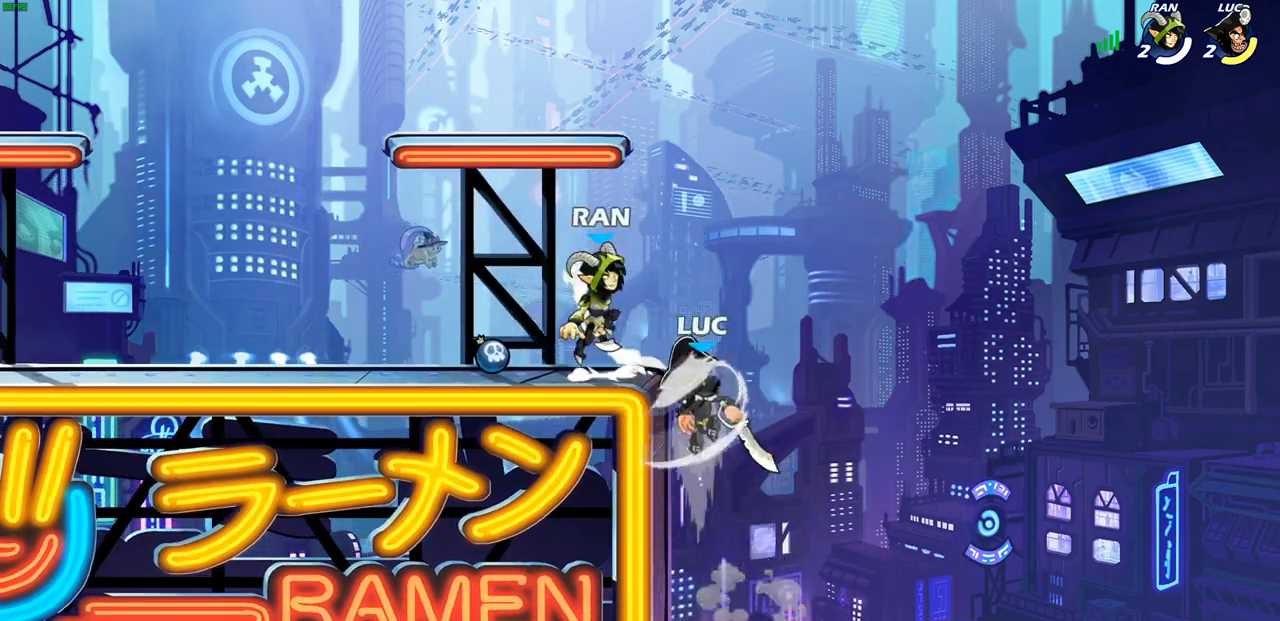
{"buttons": [], "left_stick": "right", "right_stick": "center", "events": [[350, "left_stick", "up-right"], [450, "left_stick", "right"]]}
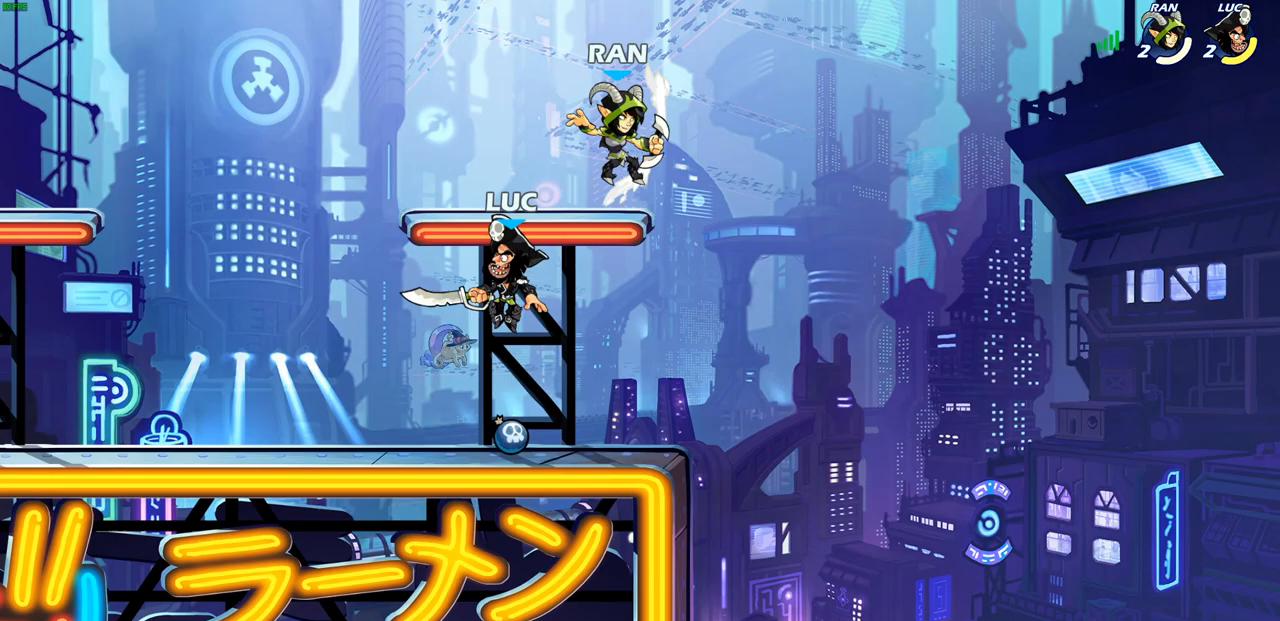
{"buttons": [], "left_stick": "up-right", "right_stick": "center", "events": [[150, "SQUARE", "down"], [167, "left_stick", "center"], [217, "SQUARE", "up"], [433, "left_stick", "up-right"]]}
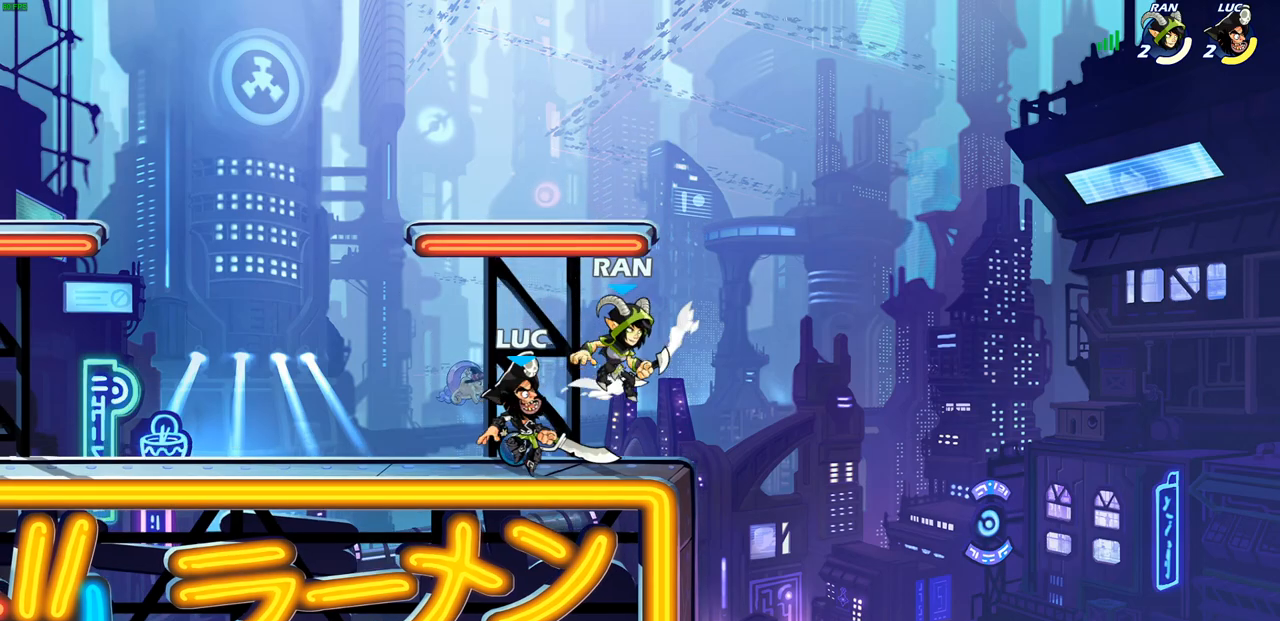
{"buttons": [], "left_stick": "center", "right_stick": "center", "events": [[100, "left_stick", "right"], [200, "SQUARE", "down"], [217, "left_stick", "center"], [283, "R1", "down"], [283, "SQUARE", "up"], [350, "R1", "up"], [350, "SQUARE", "down"], [450, "SQUARE", "up"]]}
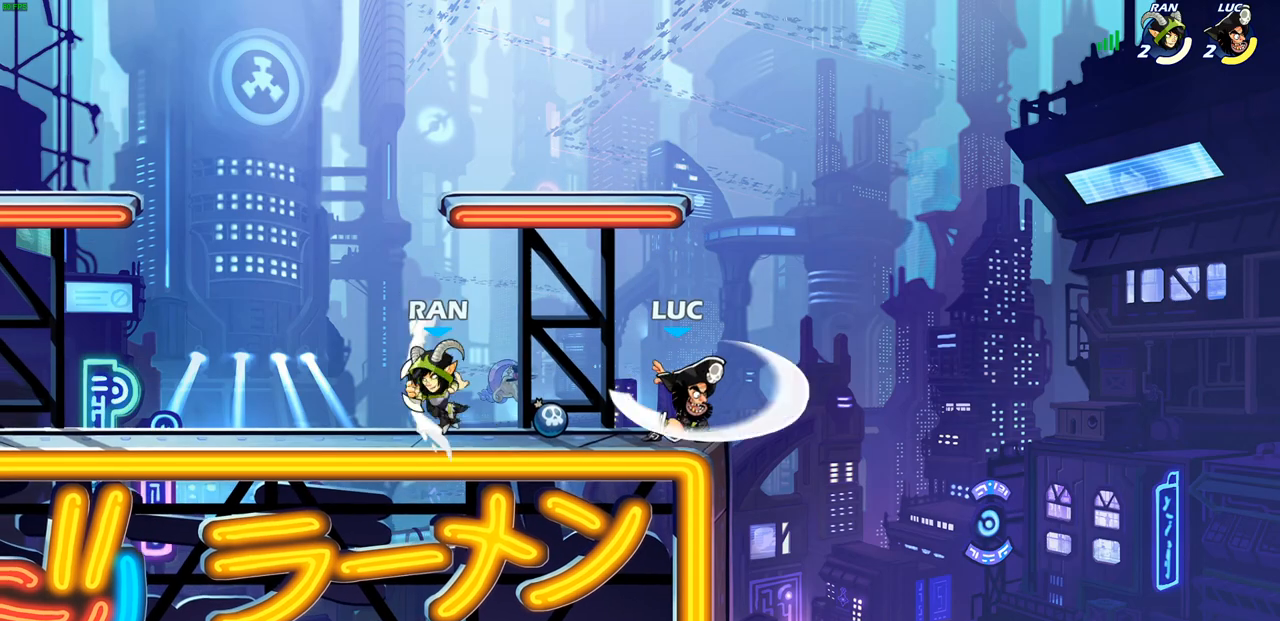
{"buttons": [], "left_stick": "up-left", "right_stick": "center", "events": [[167, "left_stick", "up-right"], [267, "CROSS", "down"], [433, "CROSS", "up"], [433, "left_stick", "up-left"]]}
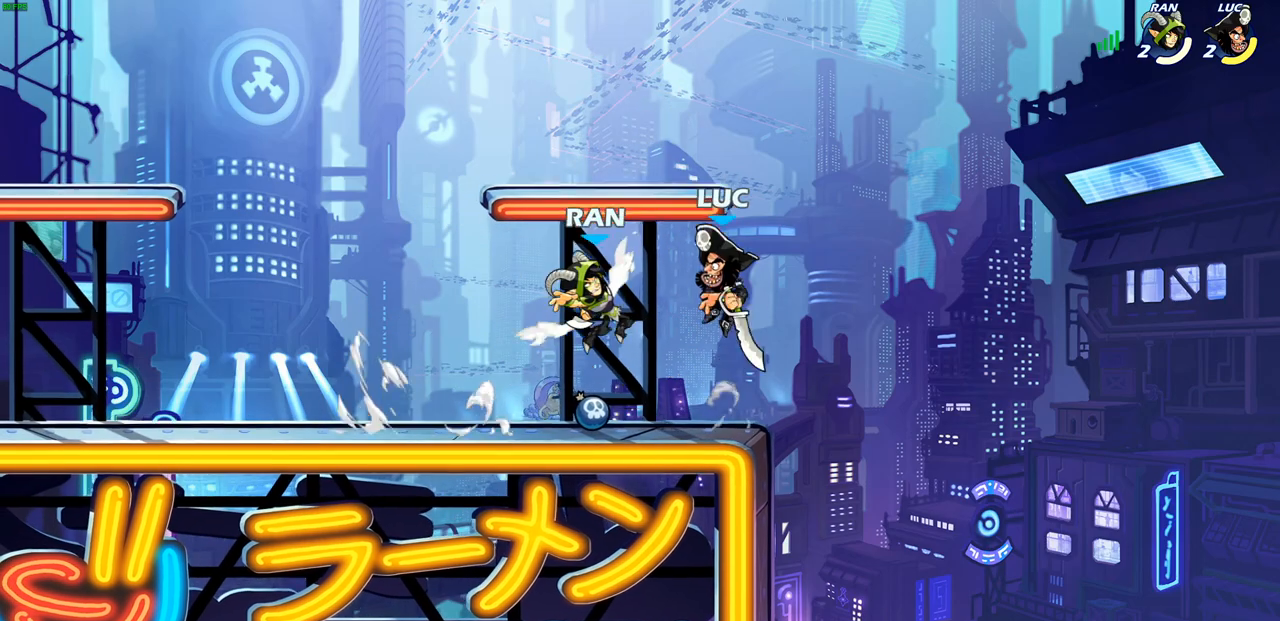
{"buttons": [], "left_stick": "center", "right_stick": "center", "events": [[17, "left_stick", "down-left"], [267, "left_stick", "down-right"], [383, "left_stick", "center"]]}
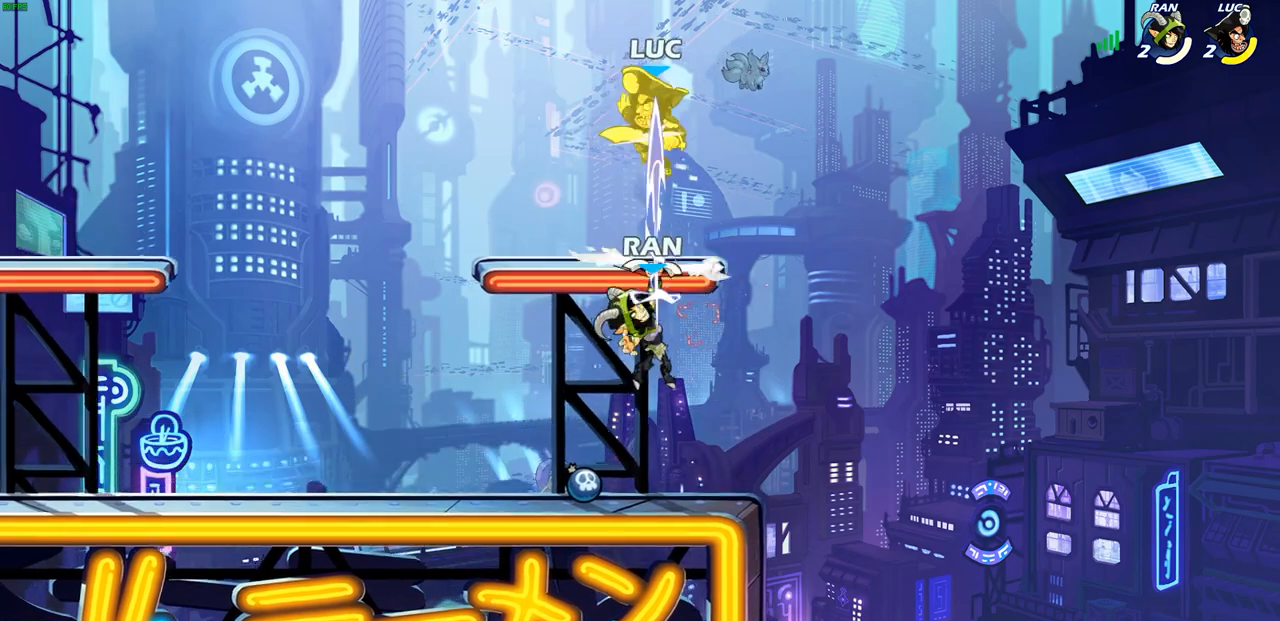
{"buttons": ["CIRCLE"], "left_stick": "down-left", "right_stick": "center", "events": [[150, "left_stick", "left"], [383, "CROSS", "down"], [400, "left_stick", "down-left"], [450, "CIRCLE", "down"], [483, "CROSS", "up"]]}
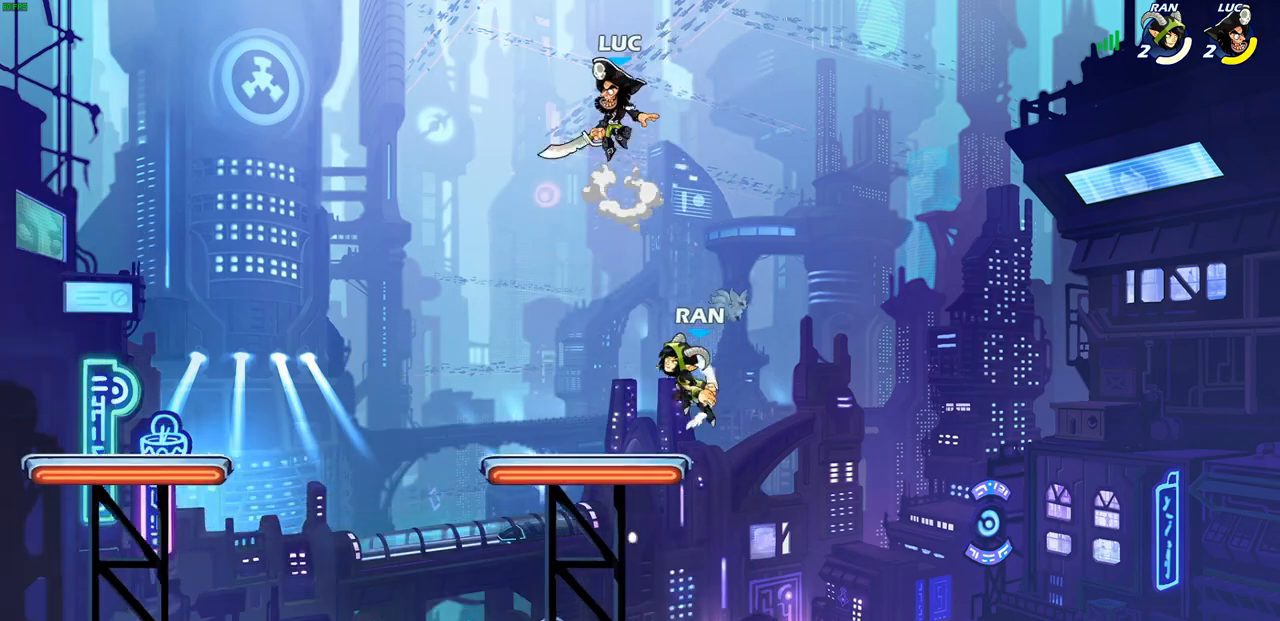
{"buttons": [], "left_stick": "down-left", "right_stick": "center", "events": [[467, "CIRCLE", "up"]]}
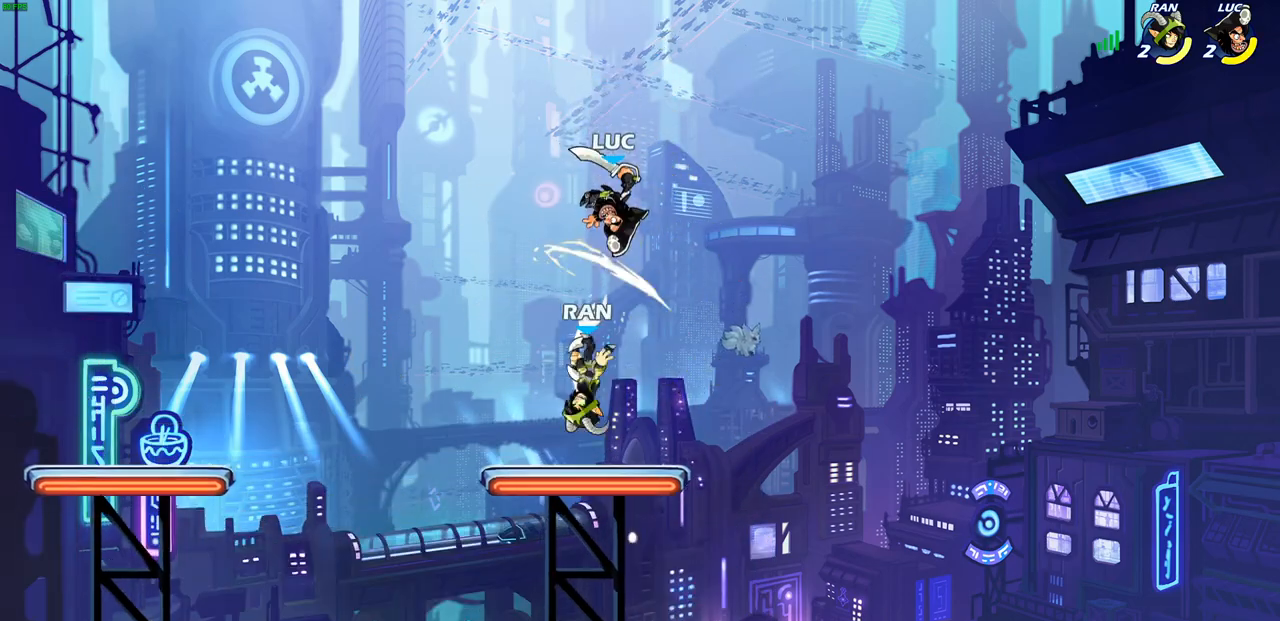
{"buttons": [], "left_stick": "right", "right_stick": "center", "events": [[17, "left_stick", "center"], [167, "SQUARE", "down"], [267, "SQUARE", "up"], [300, "left_stick", "down-right"], [367, "left_stick", "right"]]}
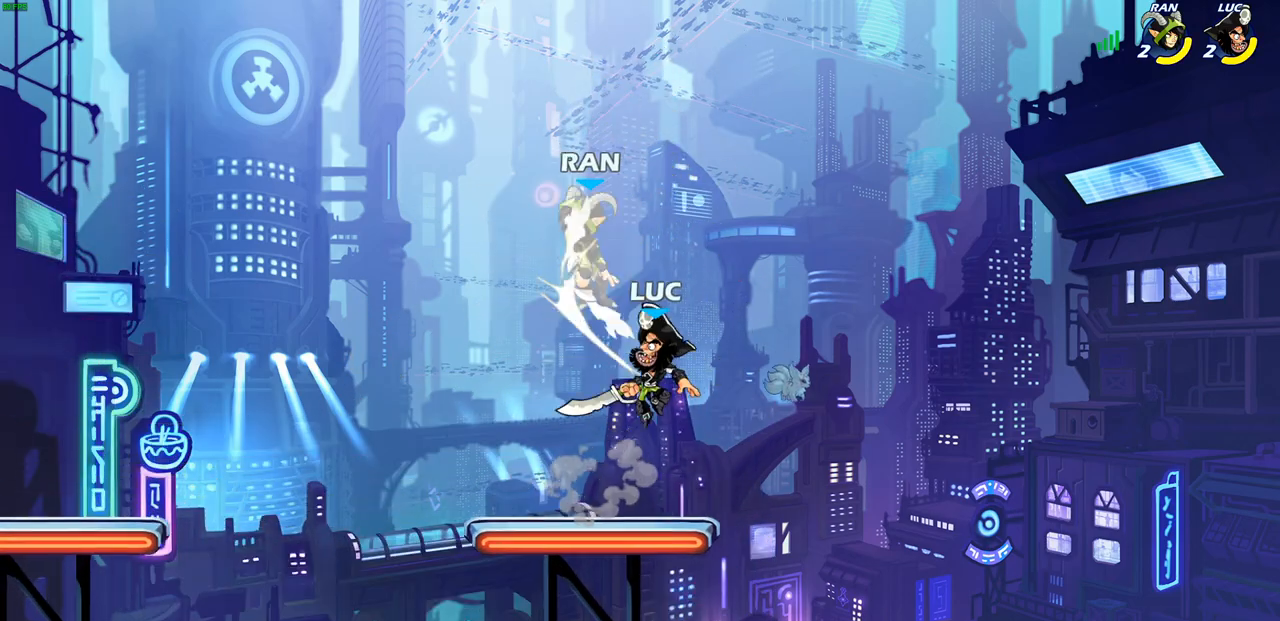
{"buttons": [], "left_stick": "up-left", "right_stick": "center", "events": [[100, "left_stick", "up-left"], [283, "CROSS", "down"], [333, "CIRCLE", "down"], [350, "CROSS", "up"], [467, "CIRCLE", "up"]]}